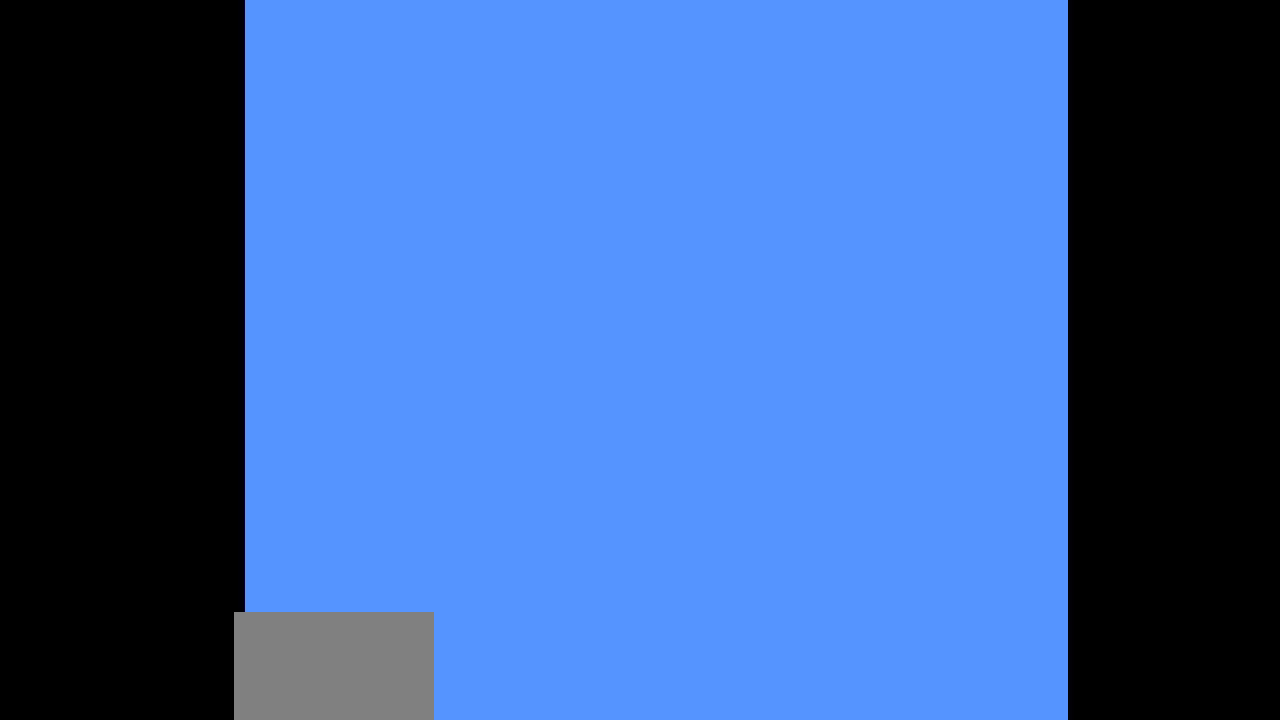
Gameplay with a controller (Nintendo layout); each line is a JSON object with the inputs held at the frame after it. "events" lists button and stick changes between this image and that frame as [ms after this image, input, new state], when the widget could be followed in between. Not read: L3 R3.
{"buttons": ["B", "DPAD_RIGHT"], "events": [[50, "B", "down"], [50, "DPAD_LEFT", "down"], [50, "DPAD_RIGHT", "down"], [67, "A", "down"], [67, "DPAD_LEFT", "up"], [83, "A", "up"], [400, "DPAD_RIGHT", "up"], [417, "DPAD_RIGHT", "down"], [433, "DPAD_LEFT", "down"], [433, "DPAD_RIGHT", "up"], [450, "A", "down"], [450, "DPAD_LEFT", "up"], [450, "DPAD_RIGHT", "down"], [467, "A", "up"]]}
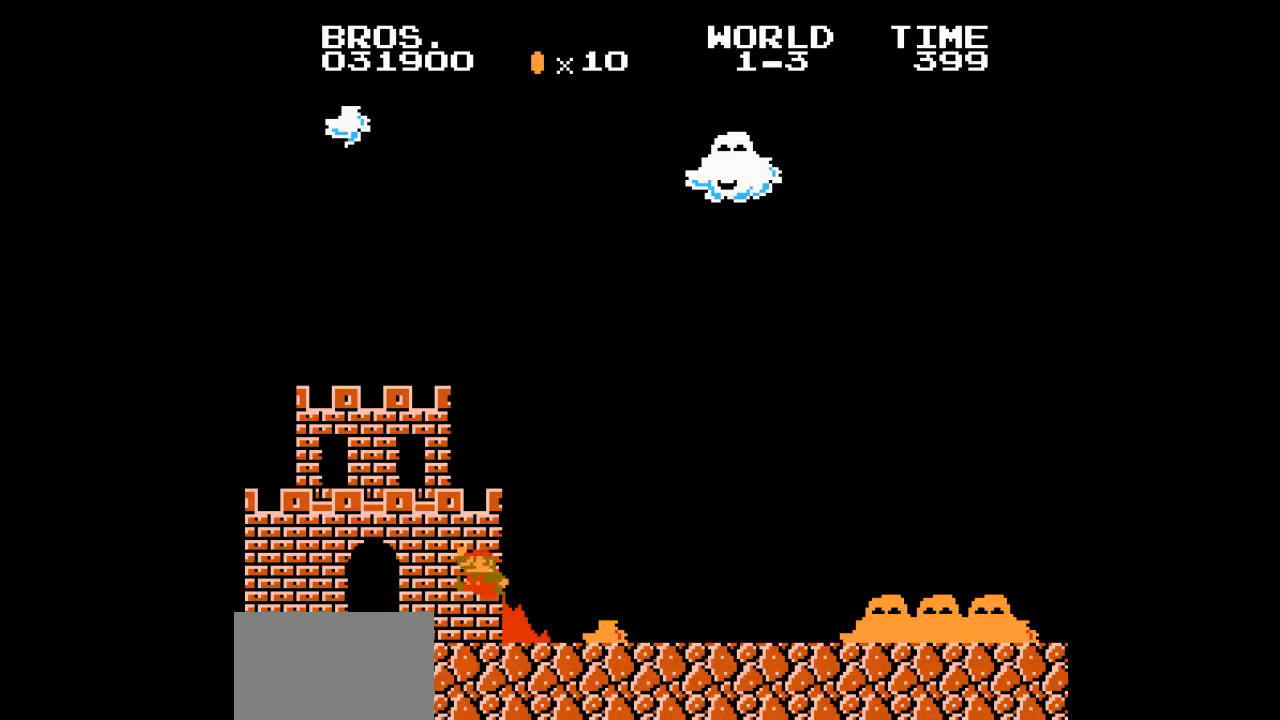
{"buttons": ["B", "DPAD_RIGHT"], "events": []}
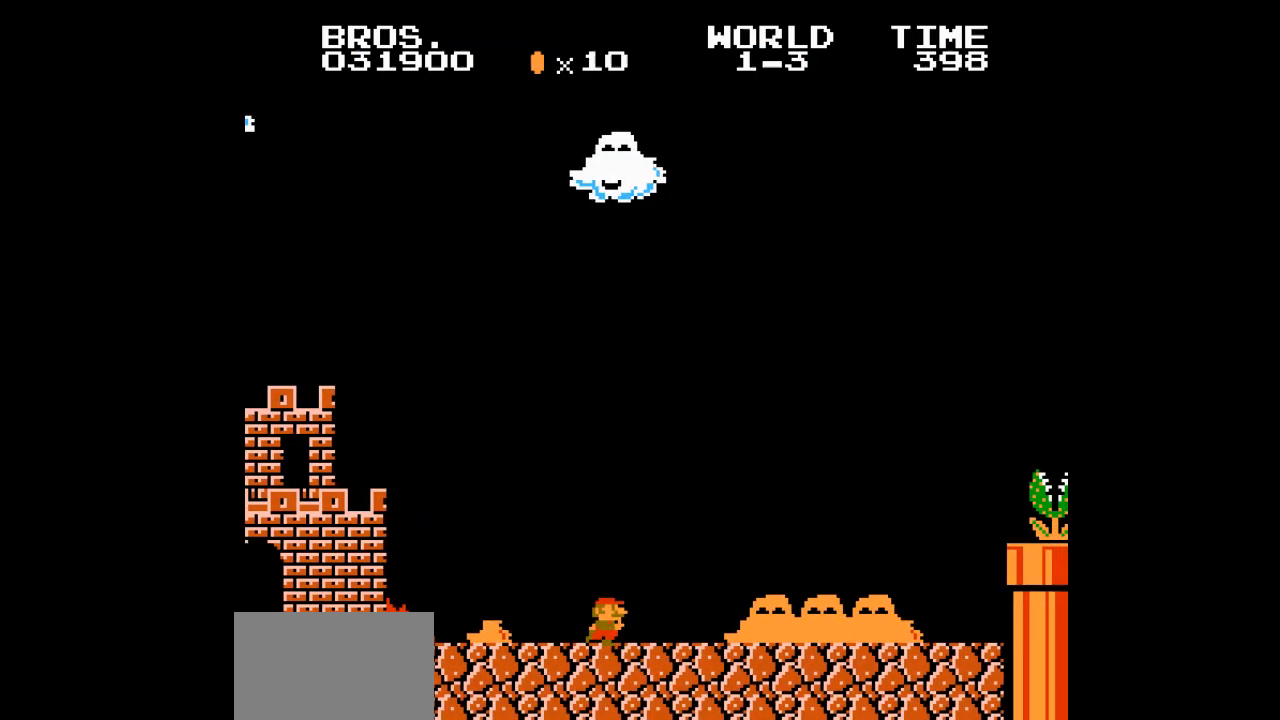
{"buttons": ["A", "B", "DPAD_RIGHT"], "events": [[483, "A", "down"]]}
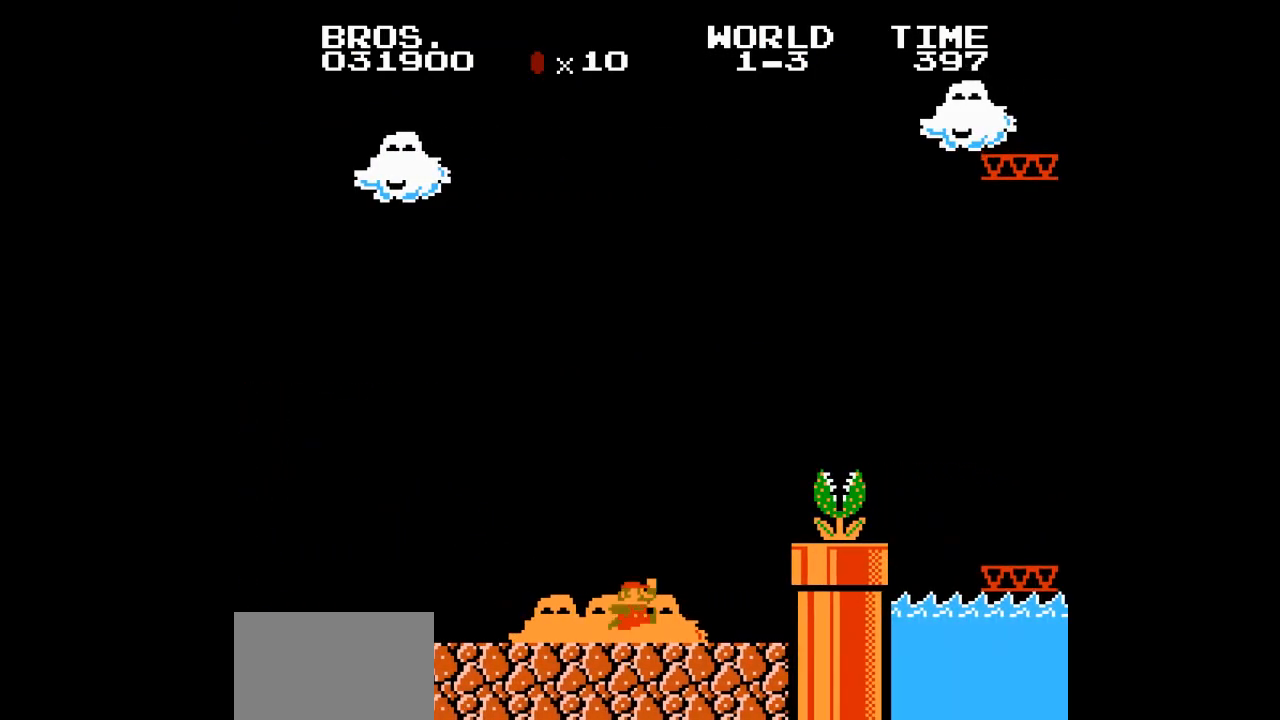
{"buttons": ["B", "DPAD_RIGHT"], "events": [[300, "A", "up"]]}
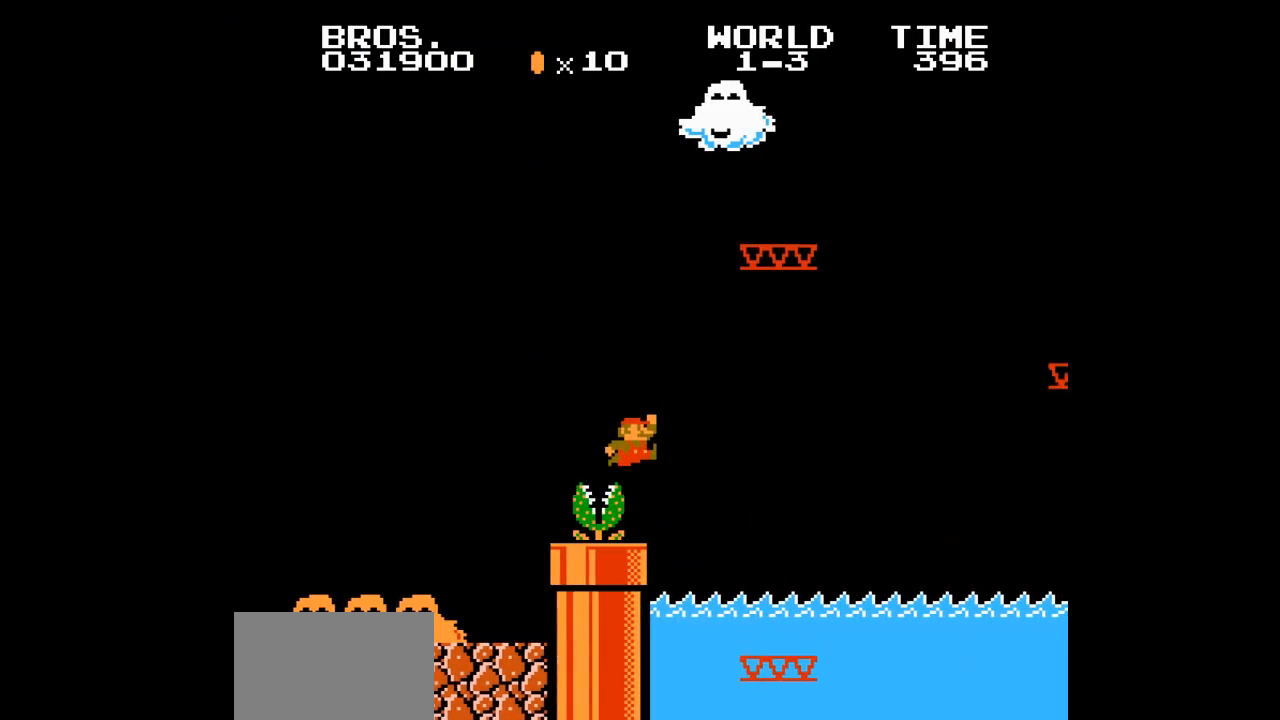
{"buttons": ["A", "B", "DPAD_RIGHT"], "events": [[333, "A", "down"]]}
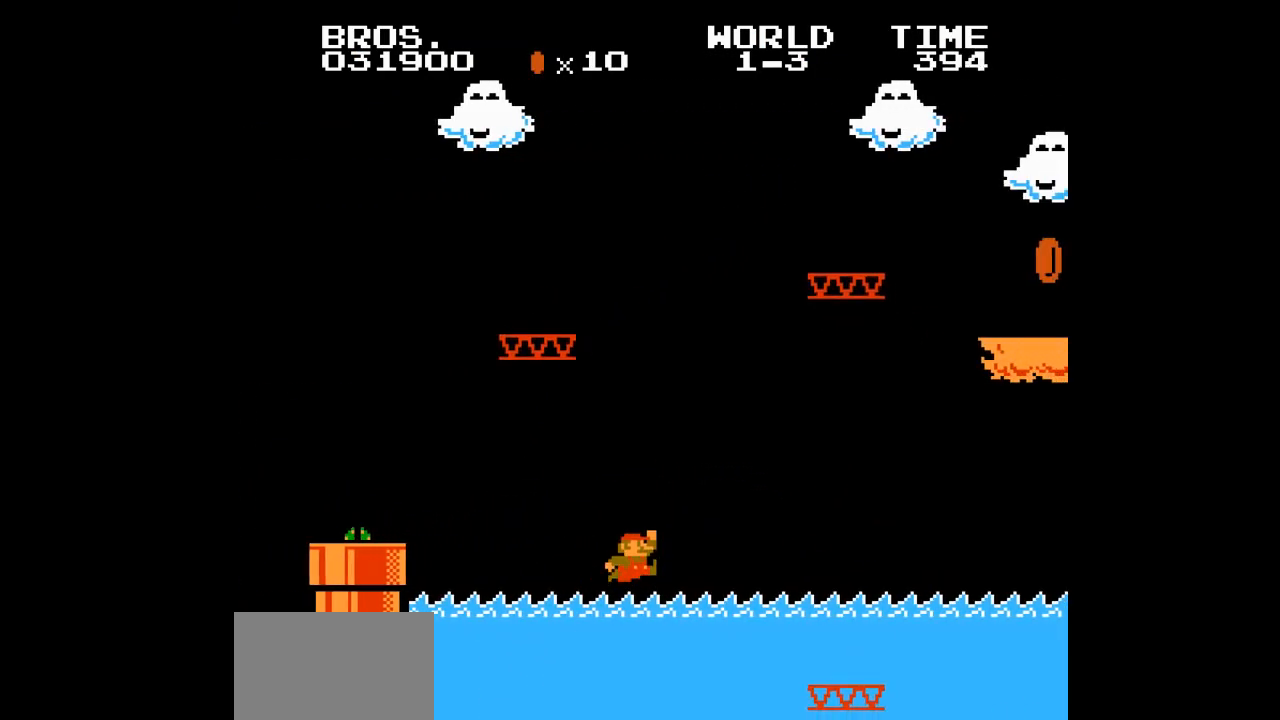
{"buttons": ["A", "B", "DPAD_RIGHT"], "events": [[167, "A", "up"], [500, "A", "down"]]}
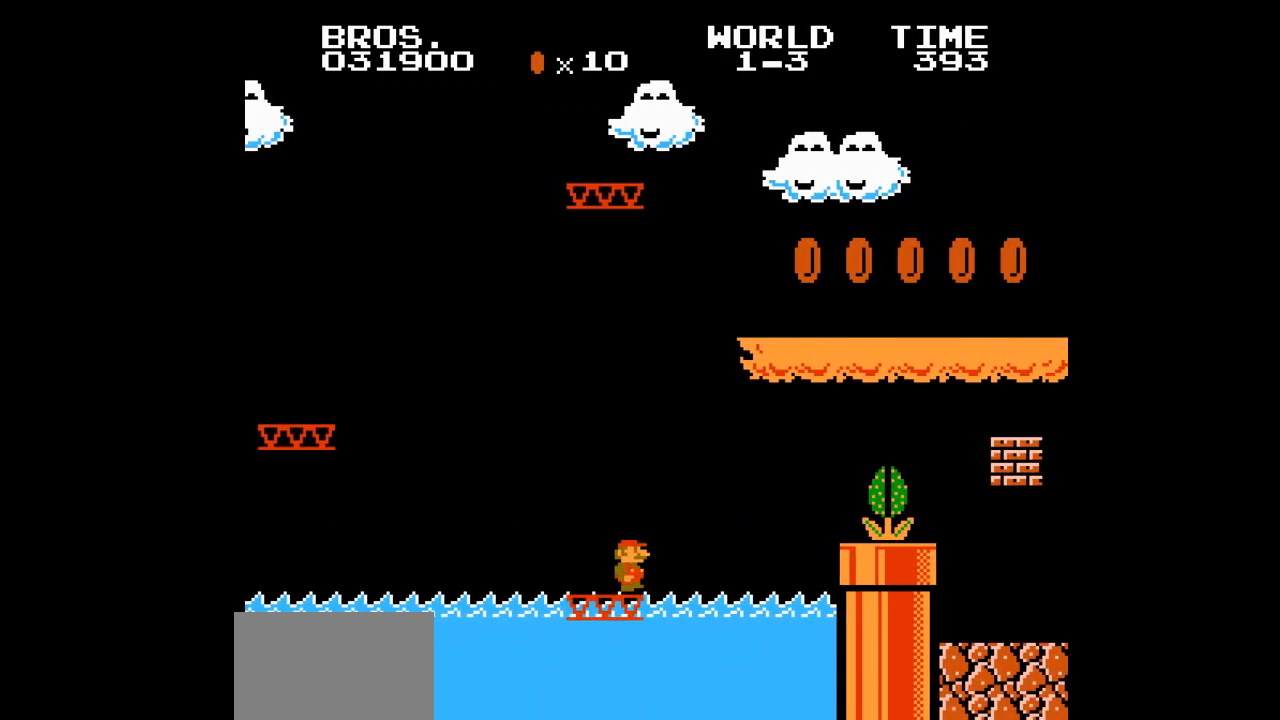
{"buttons": ["B", "DPAD_RIGHT"], "events": [[83, "A", "up"], [417, "A", "down"], [500, "A", "up"]]}
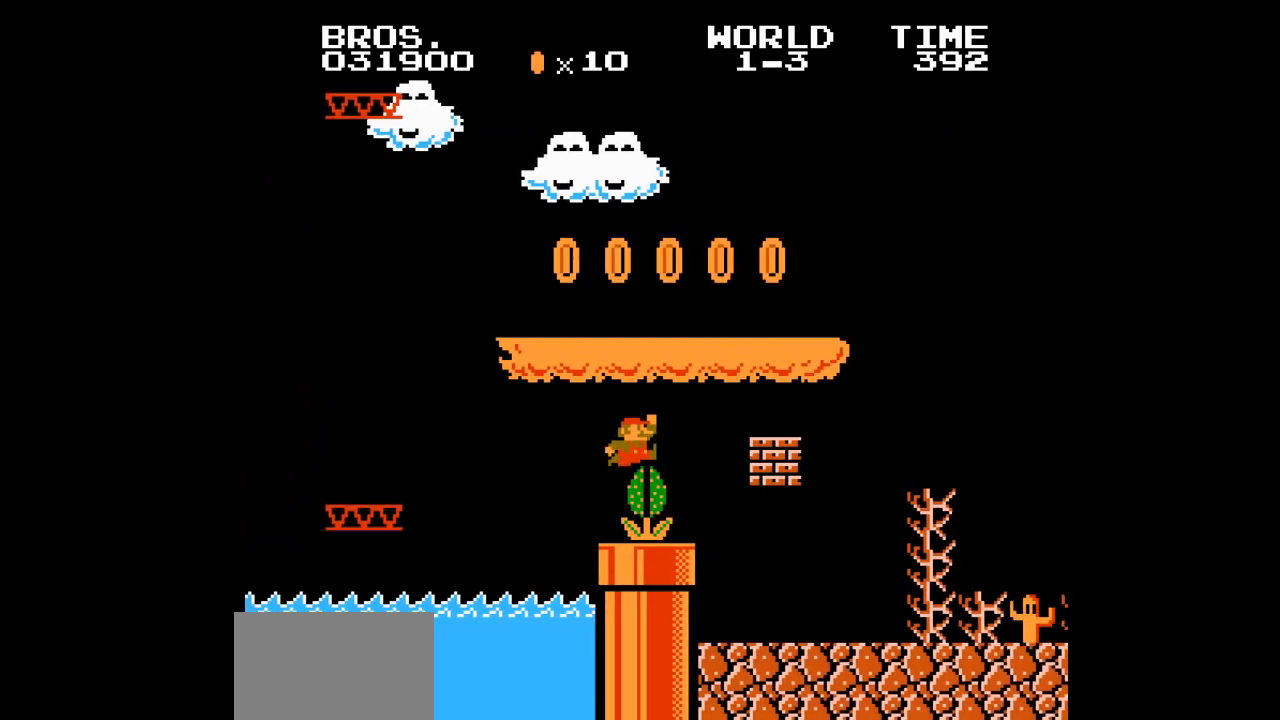
{"buttons": ["B", "DPAD_RIGHT"], "events": []}
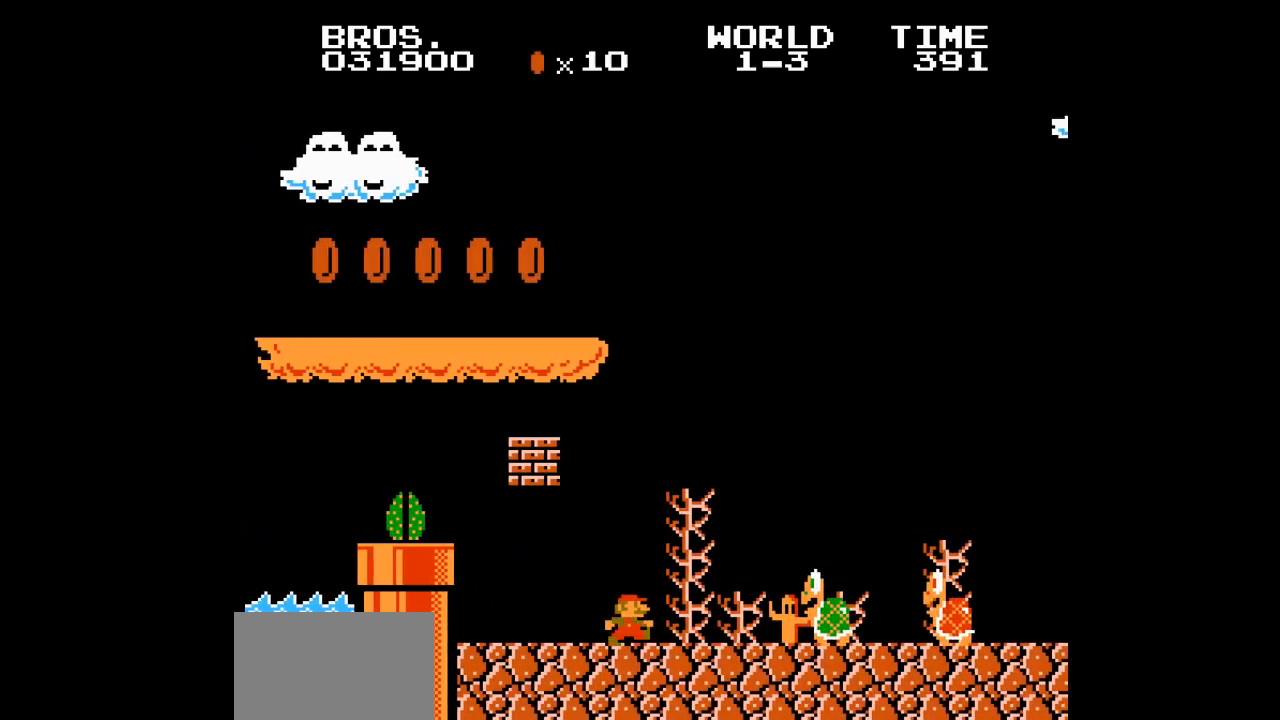
{"buttons": ["B", "DPAD_RIGHT"], "events": [[133, "A", "down"], [350, "A", "up"]]}
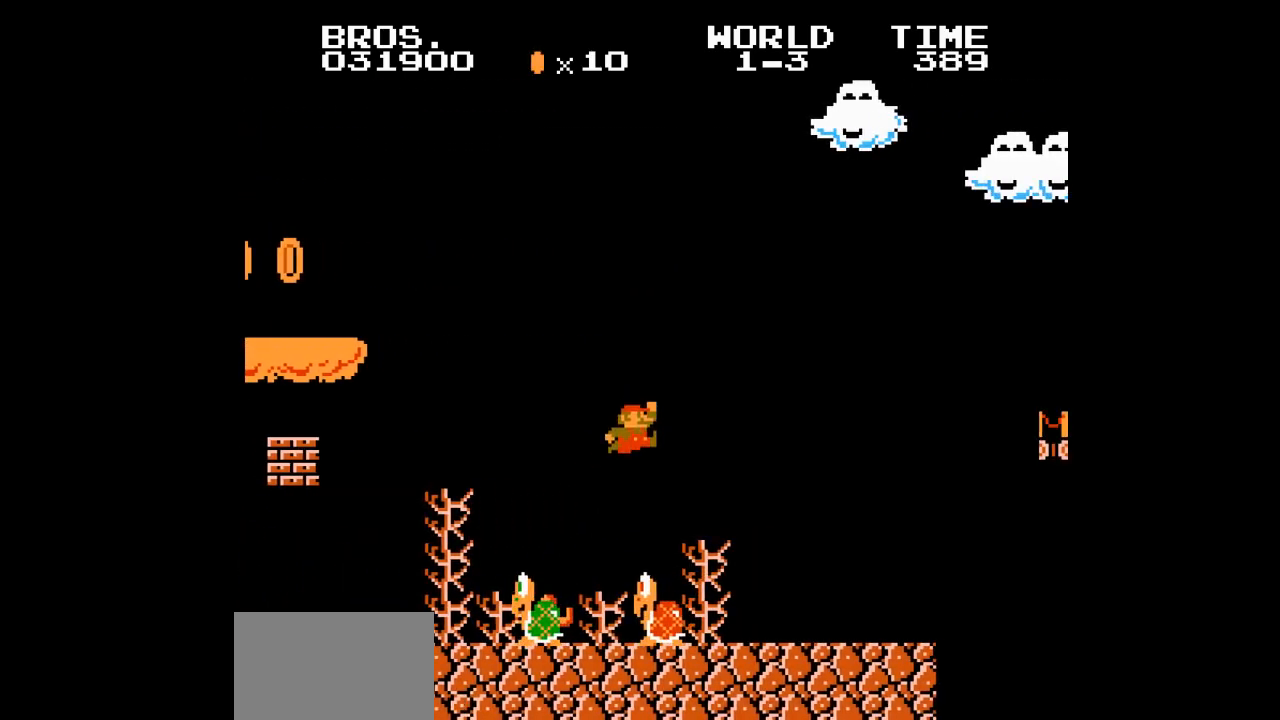
{"buttons": ["A", "B", "DPAD_RIGHT"], "events": [[417, "A", "down"]]}
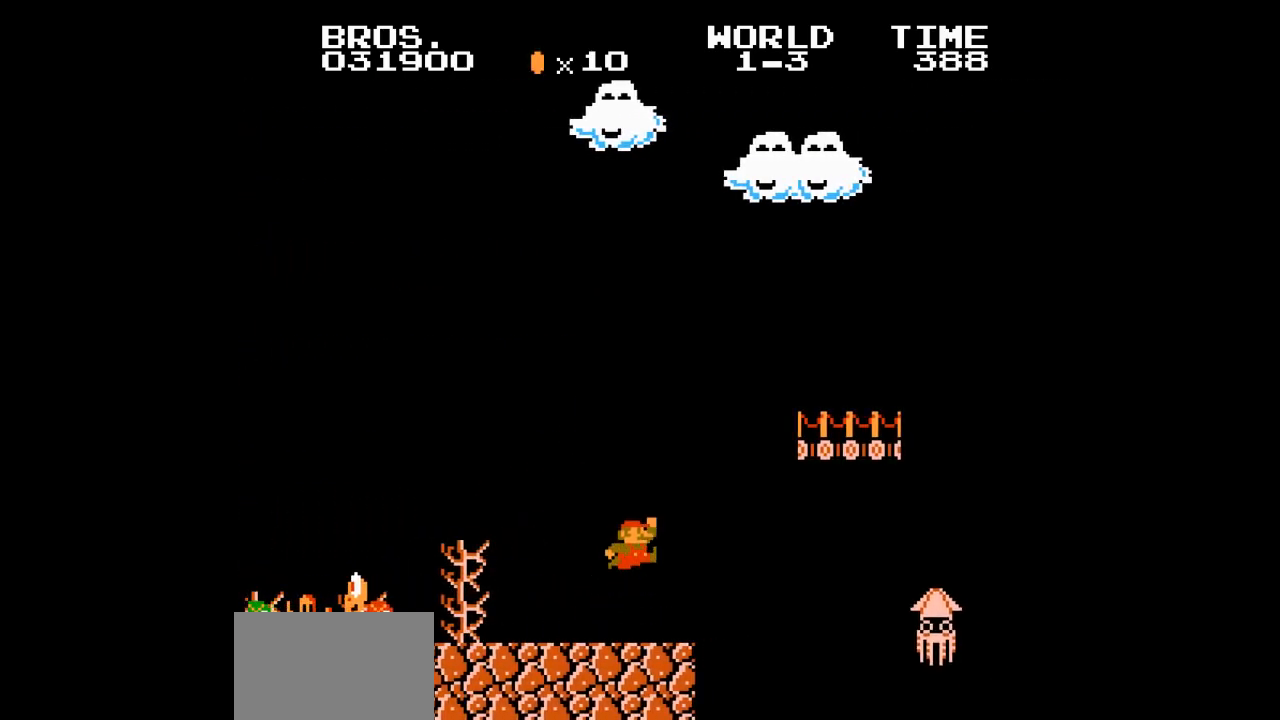
{"buttons": ["A", "B", "DPAD_RIGHT"], "events": [[200, "A", "up"], [433, "A", "down"]]}